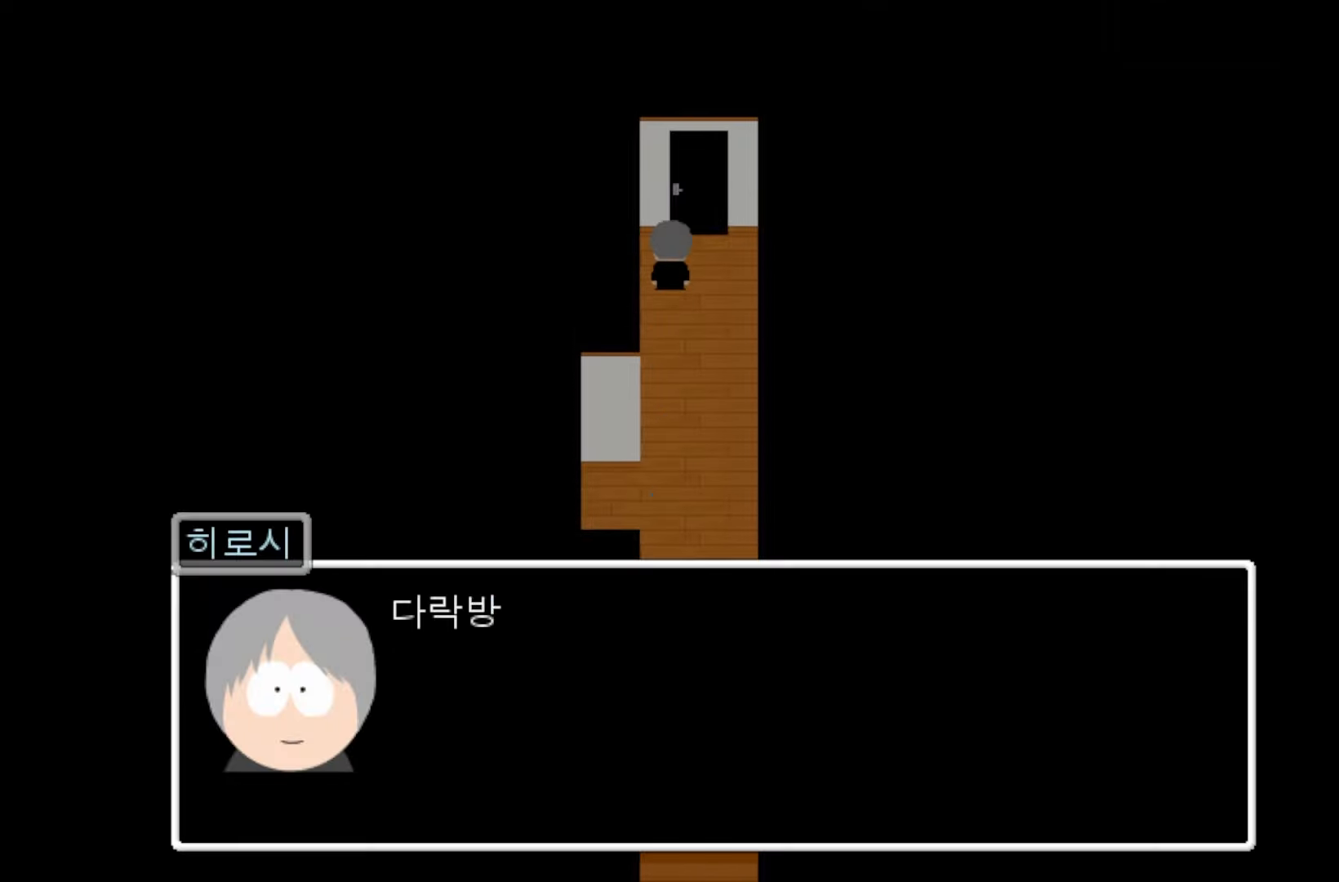
Gameplay with keyboard and mouse; each line is a JSON object with the keys held at the frame after it. "events" lists presses ("down") and releases ("up") of "1", "2", "3", "4", "5", "6", "7", "a", "d", "e", "q", "r", "s", "space" and "w" between this image and that frame as [ms after this image, input, new state], when the widget could be followed in between. No other keys are recorded. Mouse buttons are not recorded. Not read: mouse_move.
{"keys": [], "events": [[367, "space", "down"], [483, "space", "up"]]}
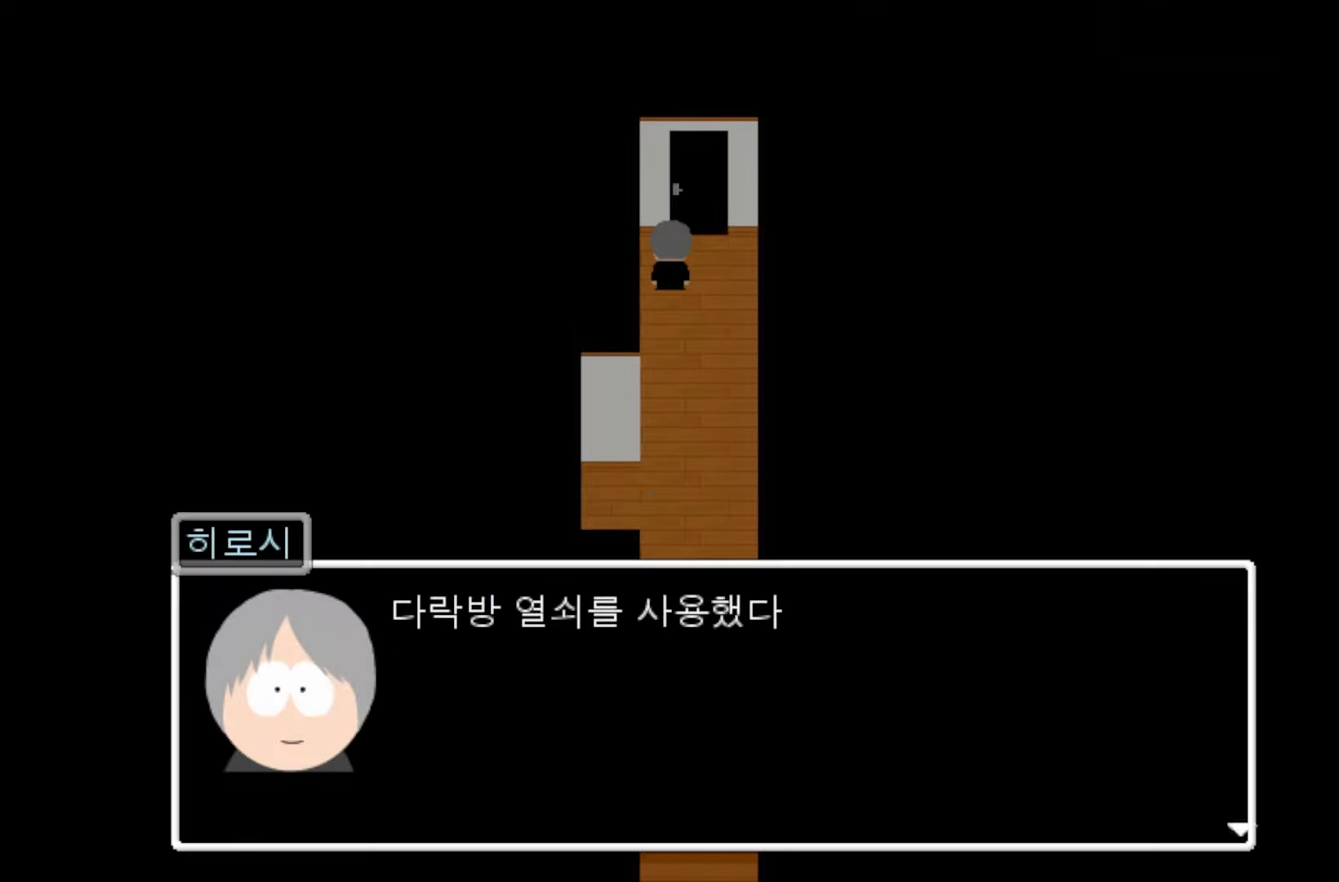
{"keys": [], "events": [[133, "space", "down"], [267, "space", "up"]]}
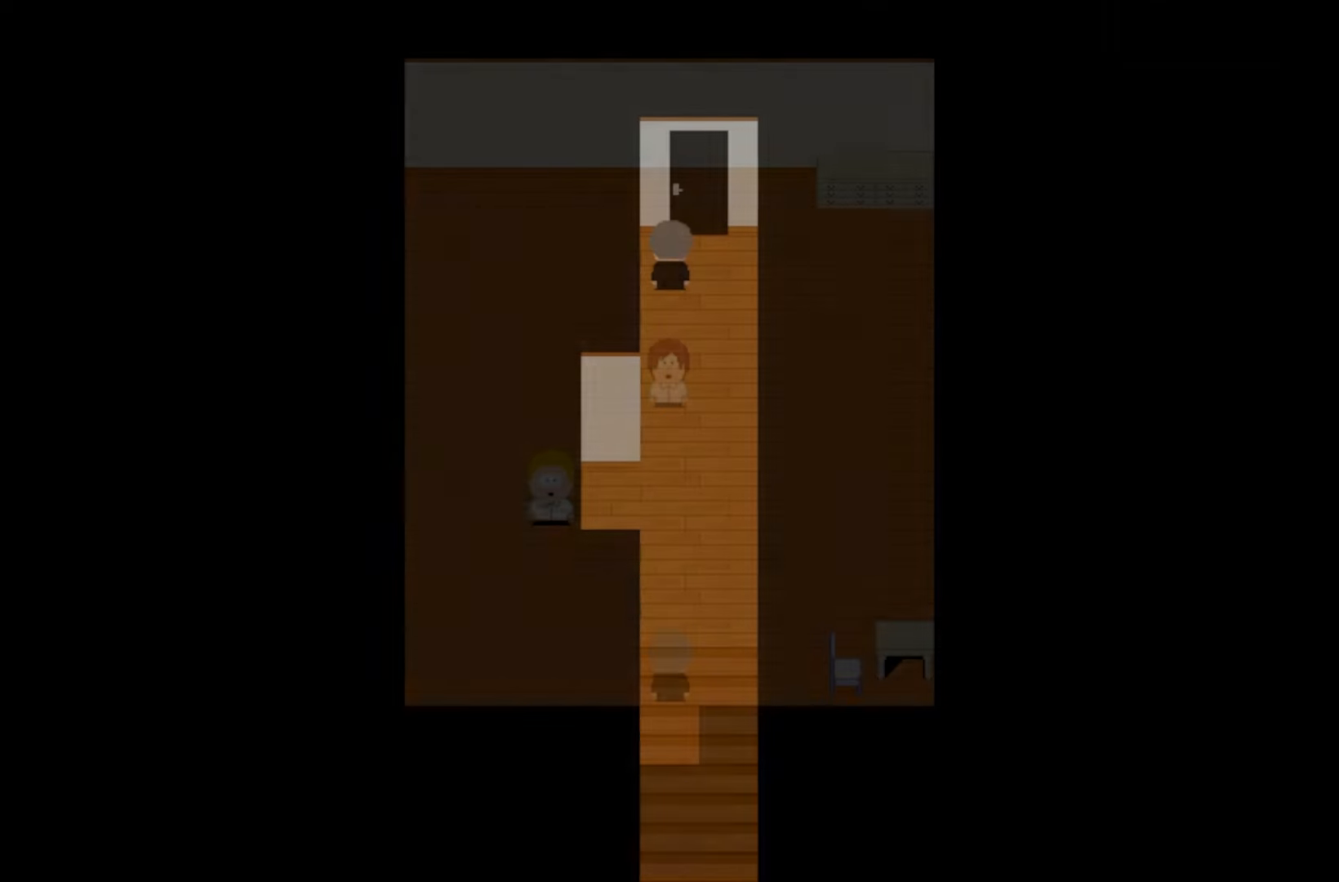
{"keys": [], "events": []}
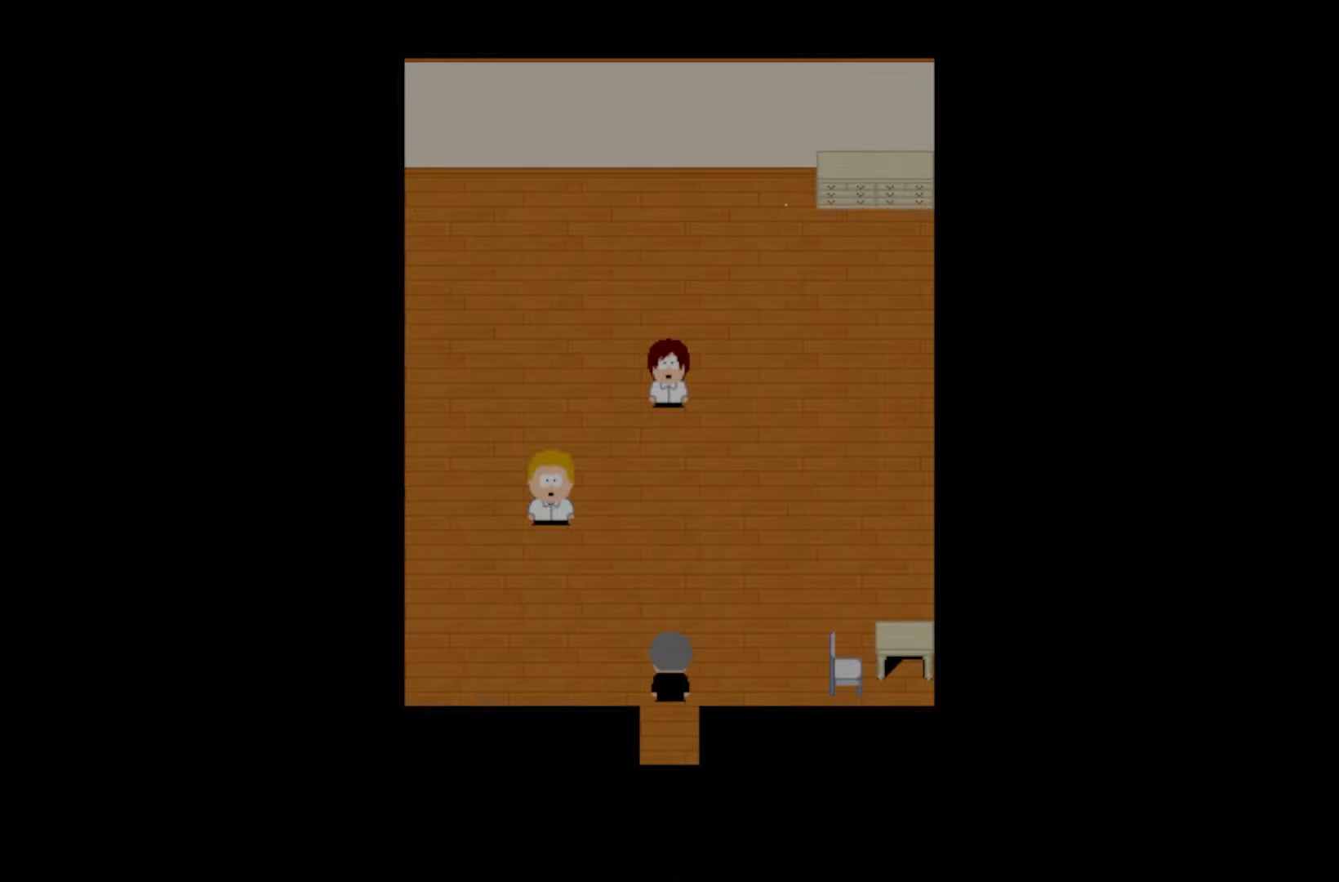
{"keys": [], "events": []}
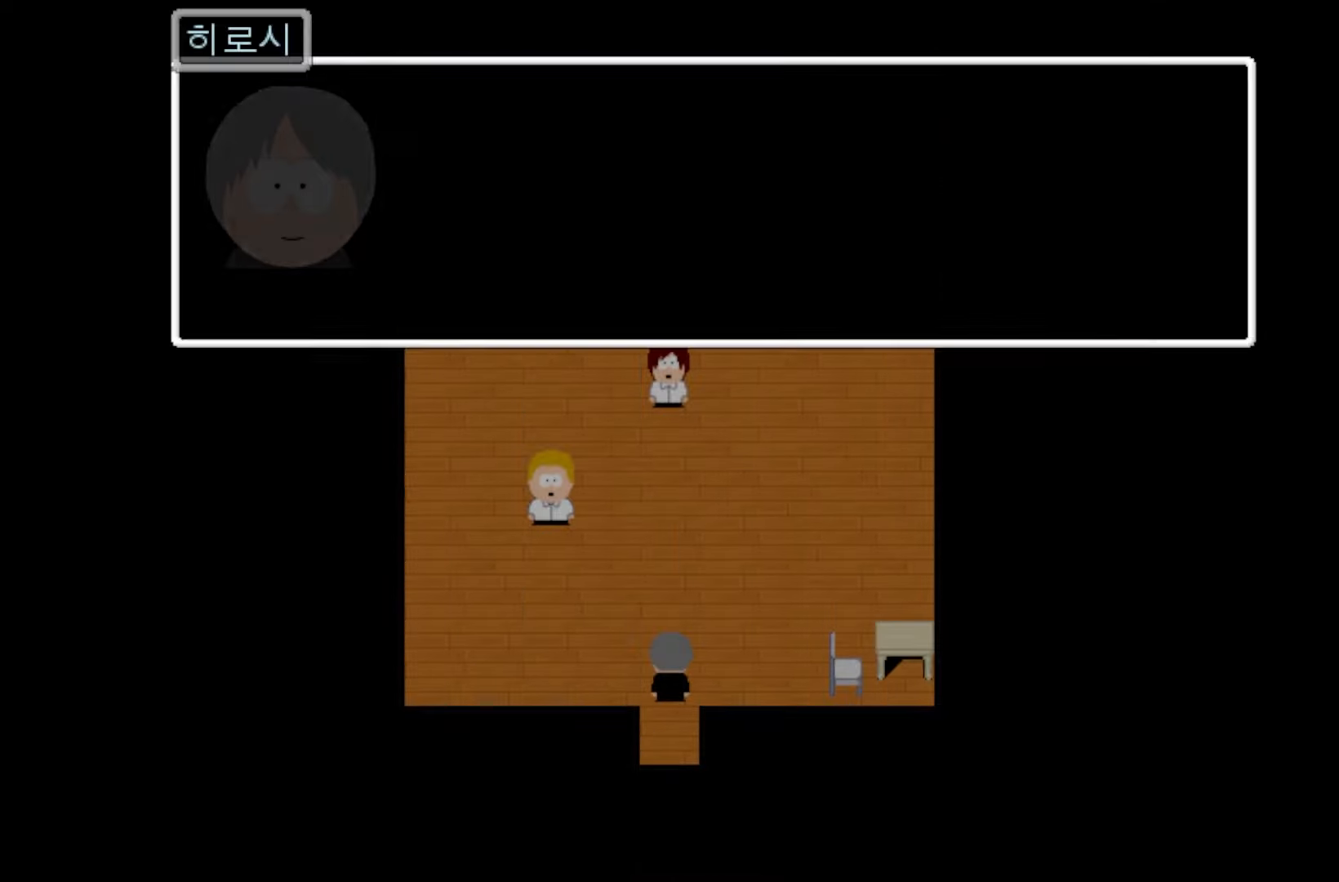
{"keys": [], "events": [[367, "space", "down"], [500, "space", "up"]]}
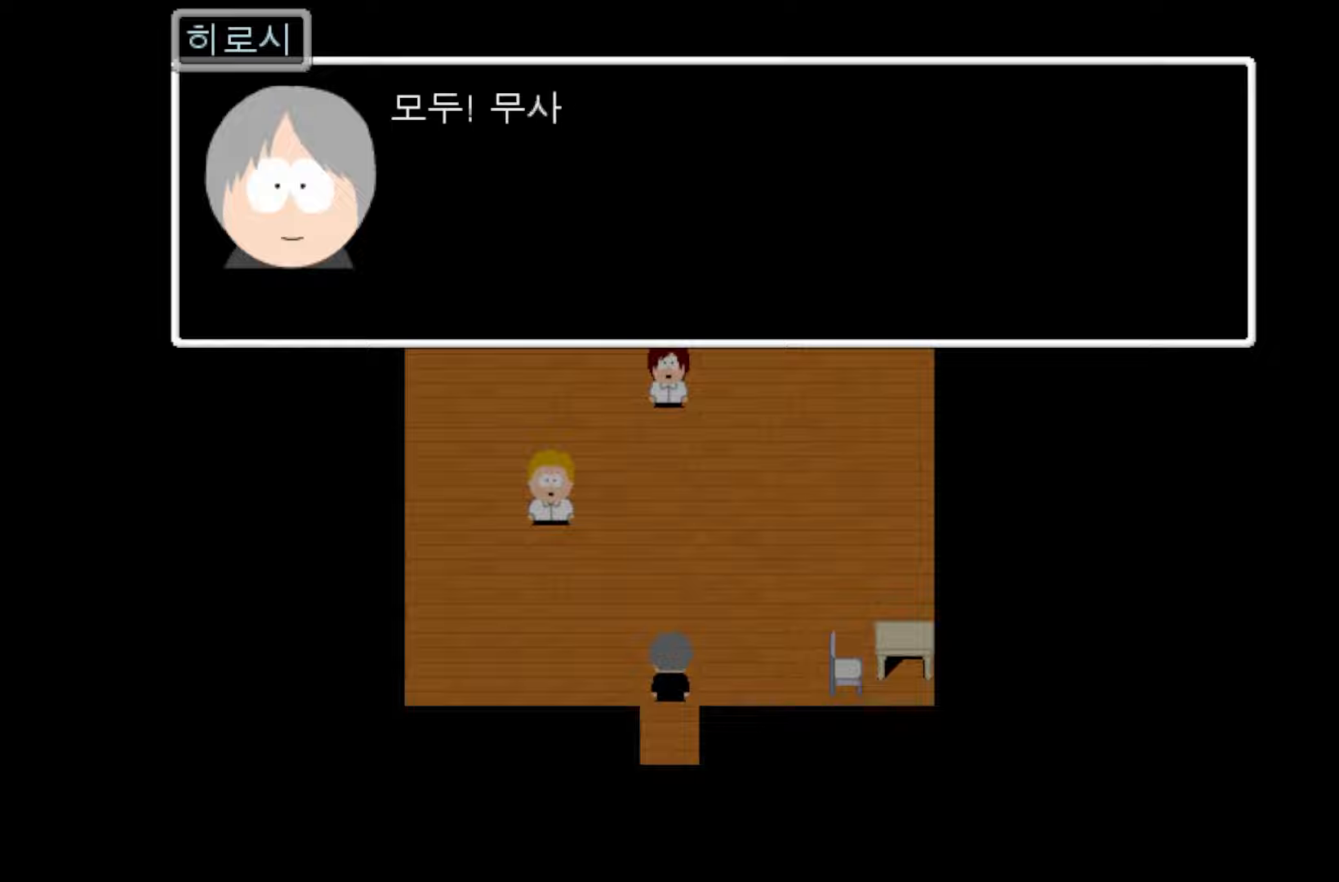
{"keys": [], "events": [[83, "space", "down"], [200, "space", "up"], [317, "space", "down"], [417, "space", "up"]]}
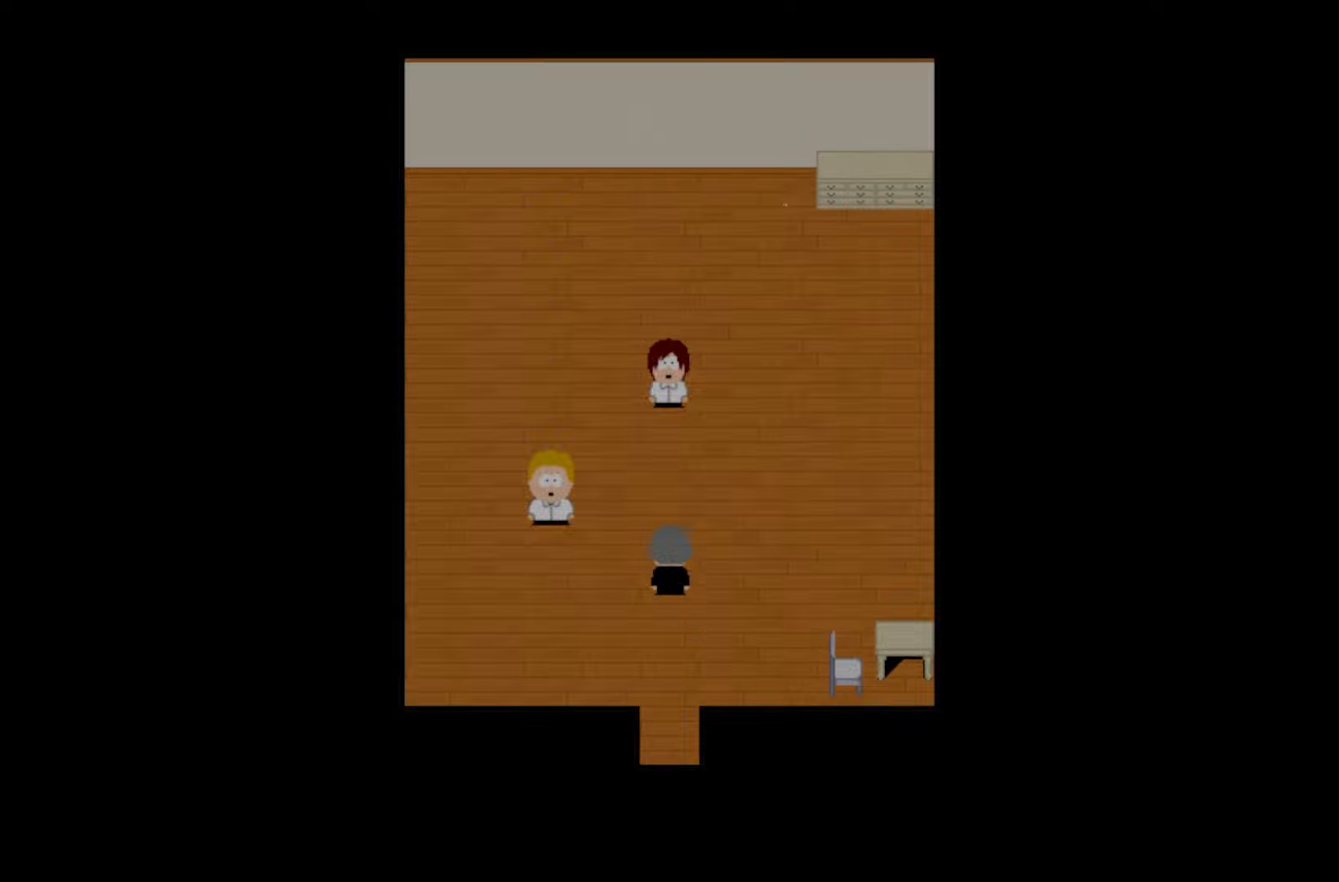
{"keys": [], "events": [[17, "space", "down"], [117, "space", "up"], [317, "space", "down"], [433, "space", "up"]]}
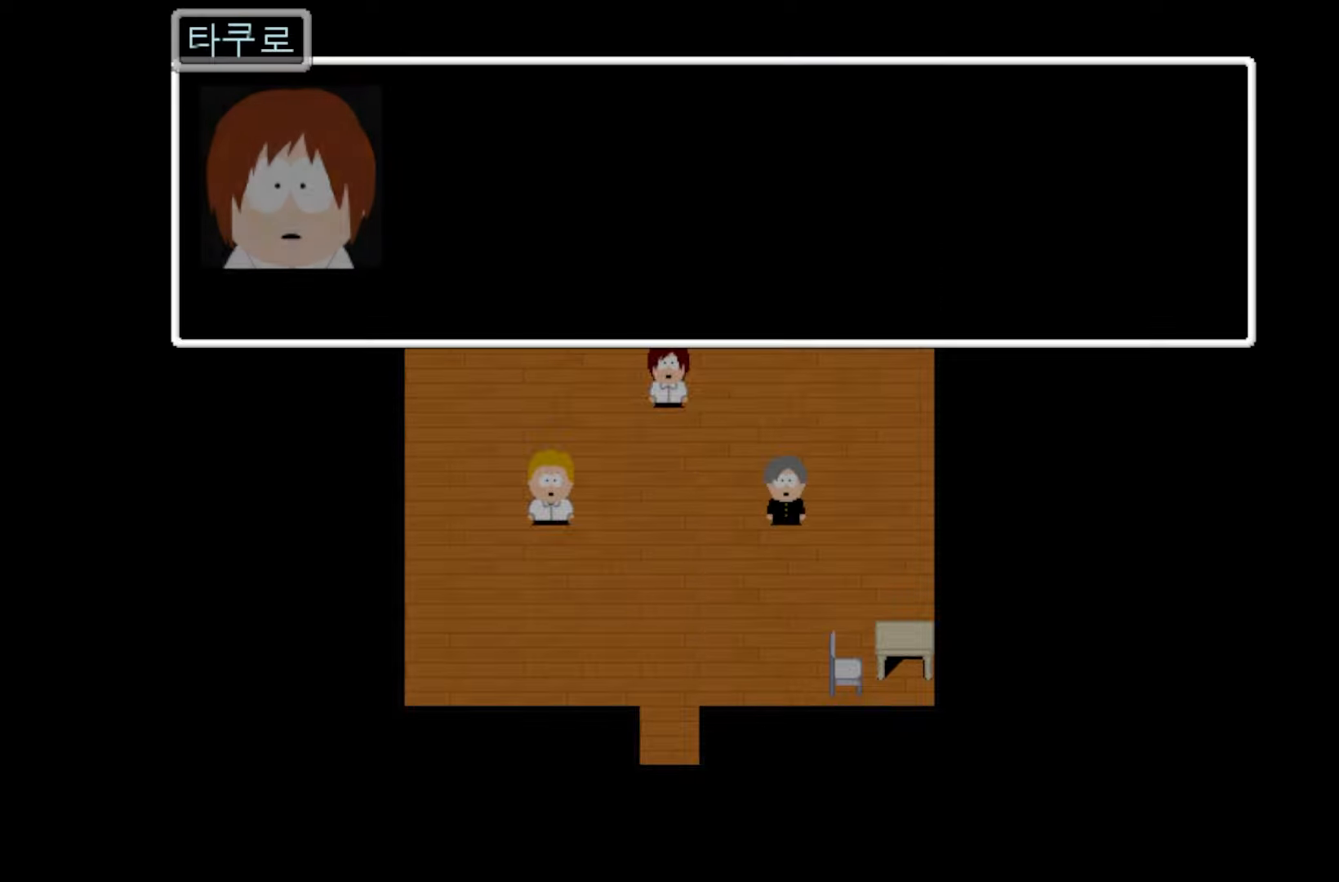
{"keys": ["space"], "events": [[50, "space", "down"], [167, "space", "up"], [267, "space", "down"], [383, "space", "up"], [483, "space", "down"]]}
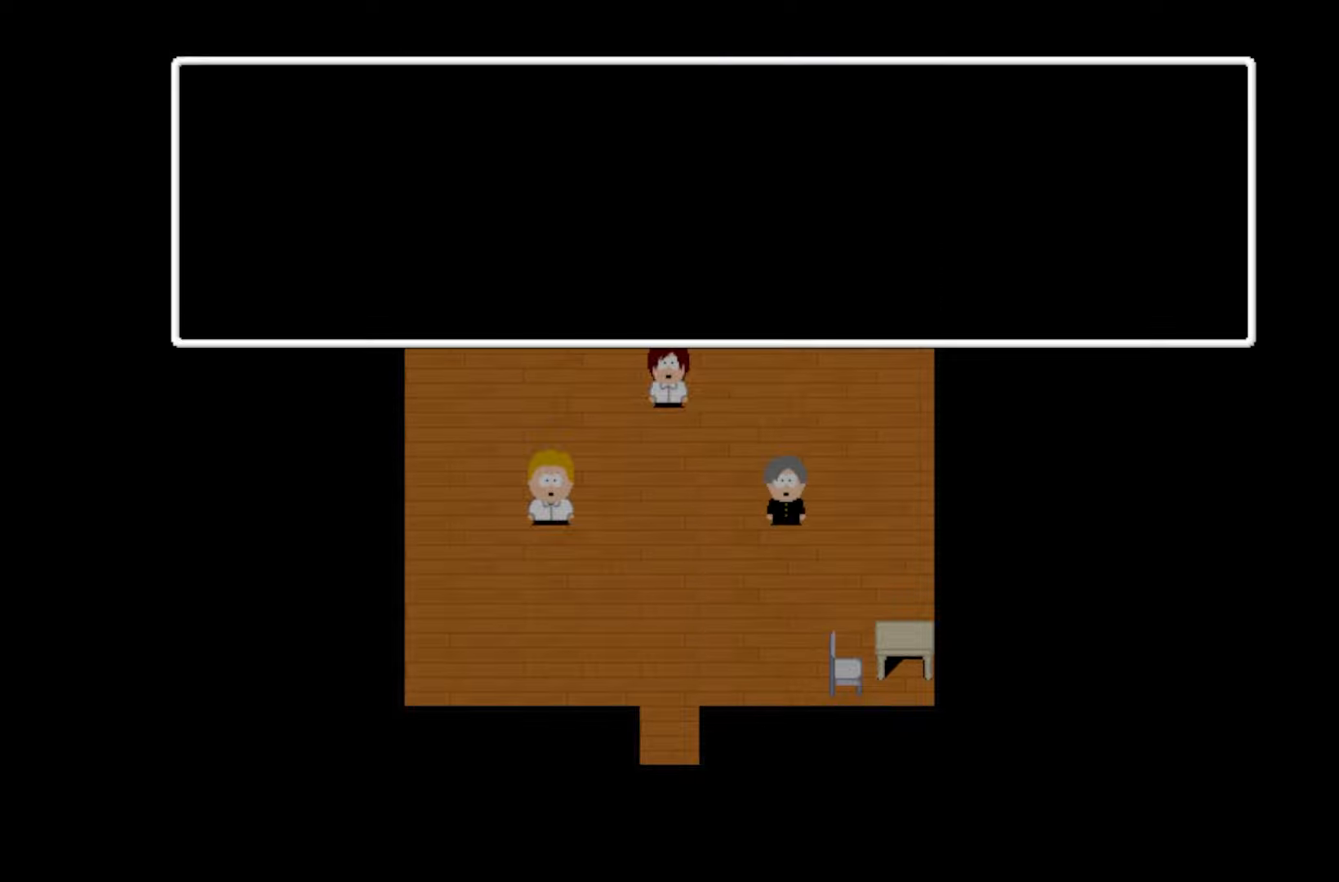
{"keys": [], "events": [[83, "space", "up"], [183, "space", "down"], [283, "space", "up"], [383, "space", "down"], [483, "space", "up"]]}
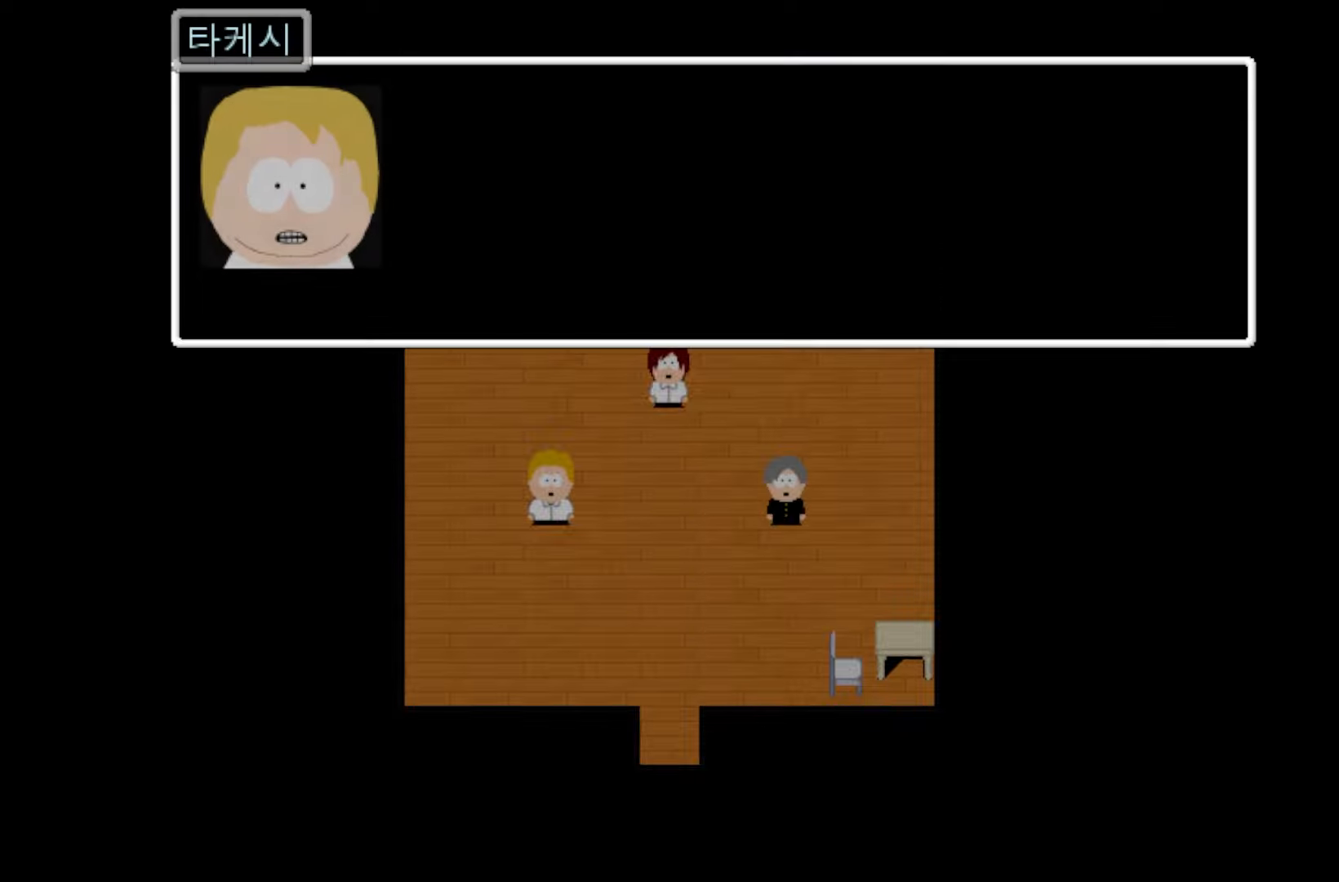
{"keys": ["space"], "events": [[67, "space", "down"], [167, "space", "up"], [283, "space", "down"], [383, "space", "up"], [483, "space", "down"]]}
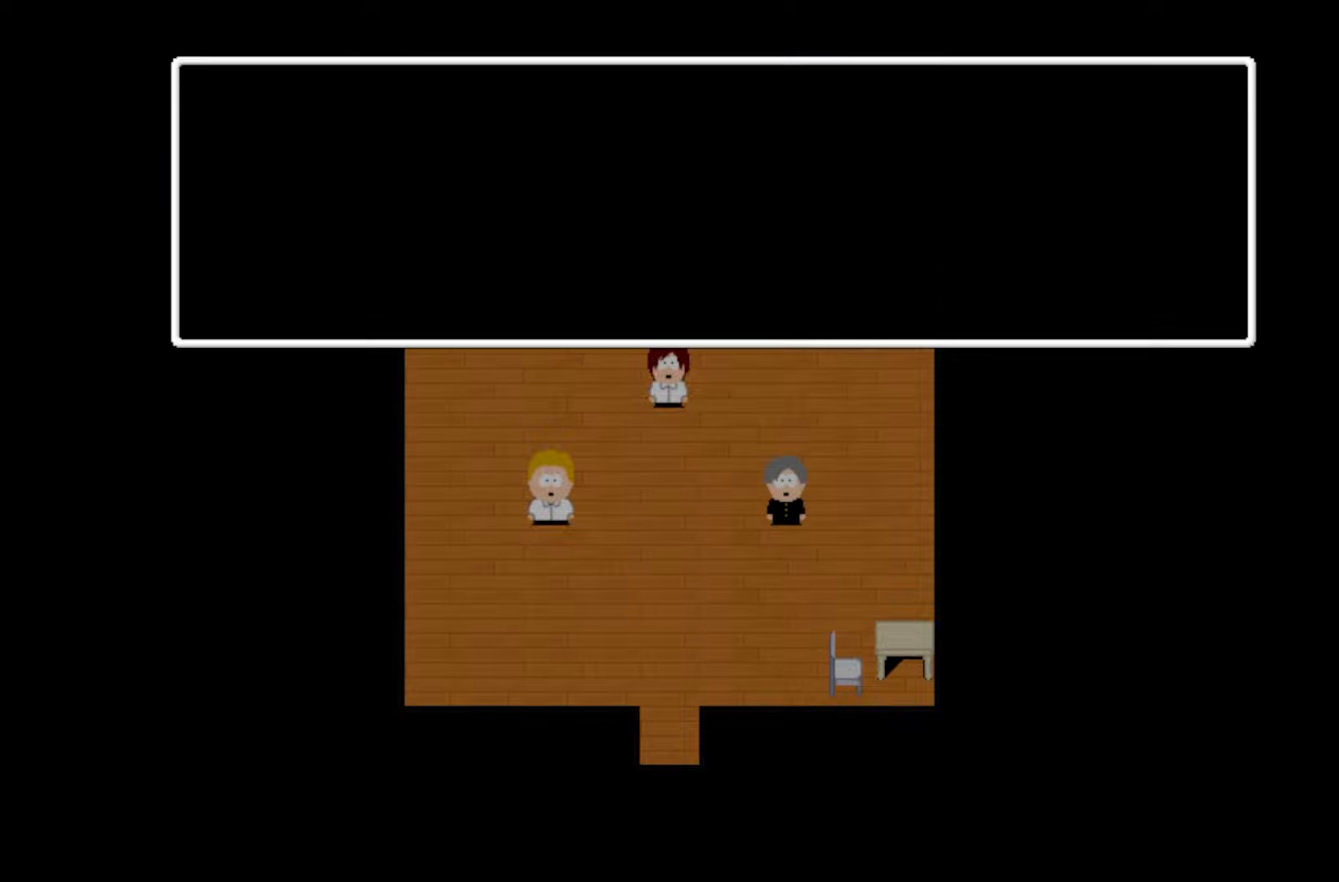
{"keys": [], "events": [[67, "space", "up"], [150, "space", "down"], [217, "space", "up"], [317, "space", "down"], [400, "space", "up"]]}
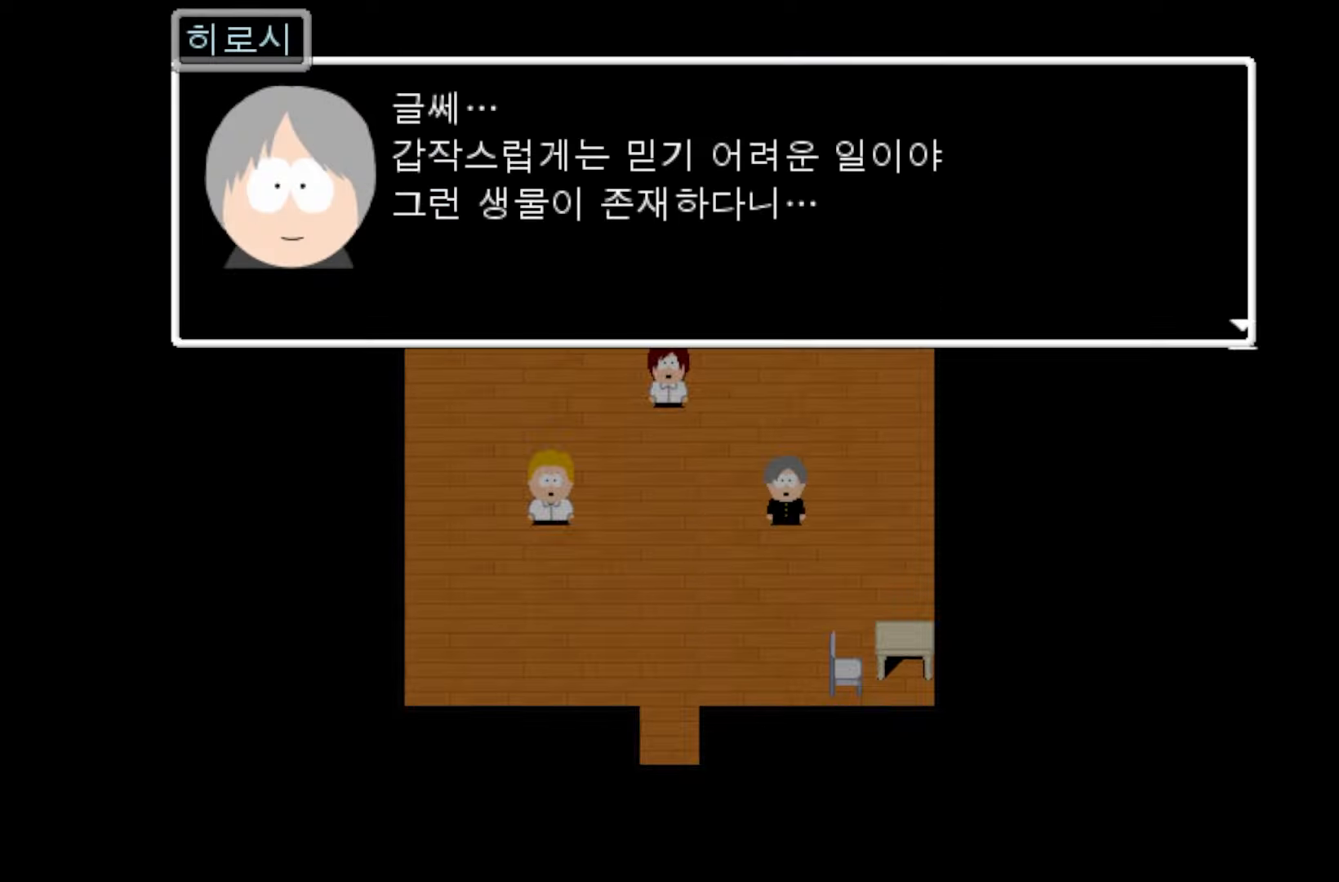
{"keys": ["space"], "events": [[150, "space", "down"], [217, "space", "up"], [333, "space", "down"], [383, "space", "up"], [500, "space", "down"]]}
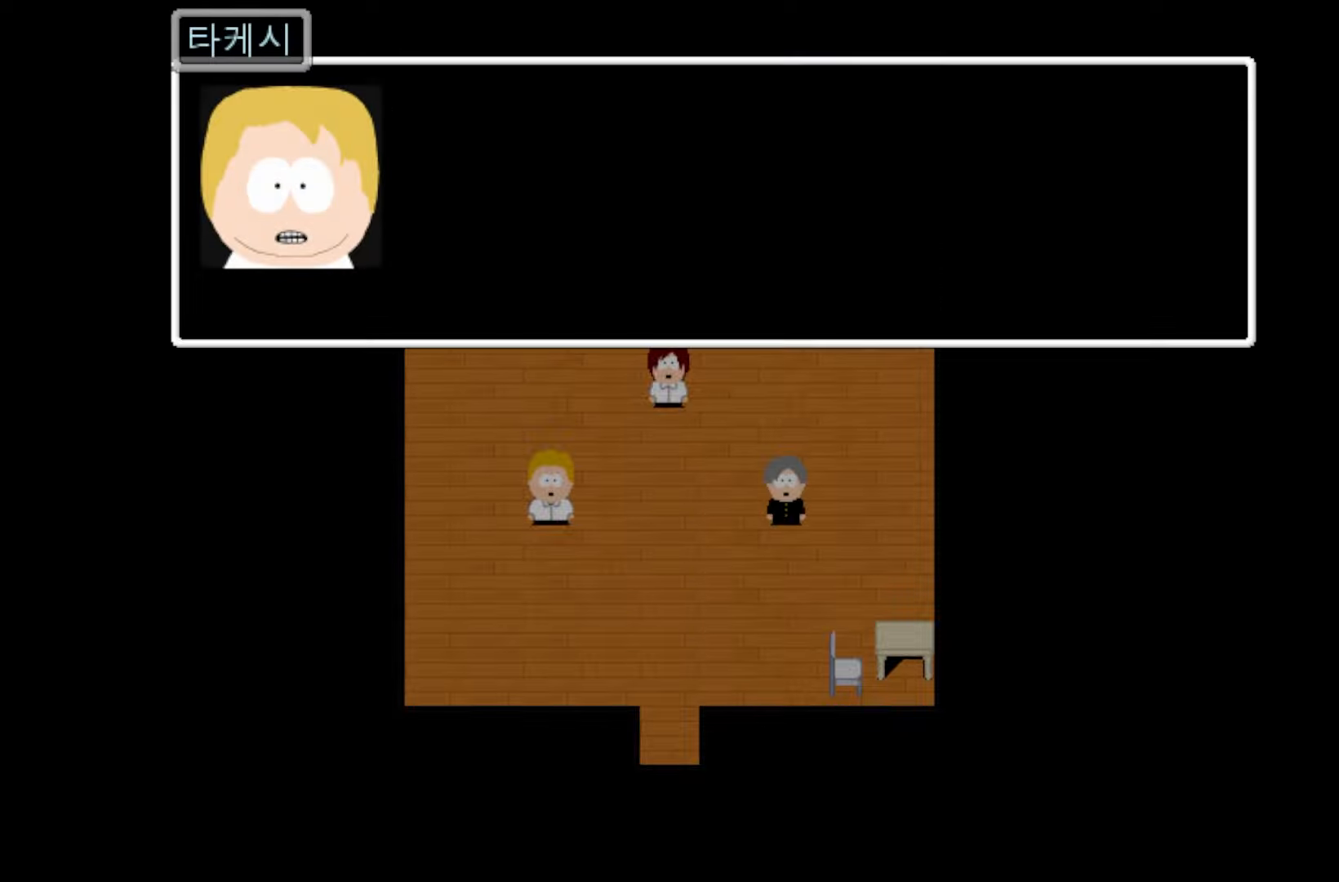
{"keys": [], "events": [[67, "space", "up"], [183, "space", "down"], [233, "space", "up"]]}
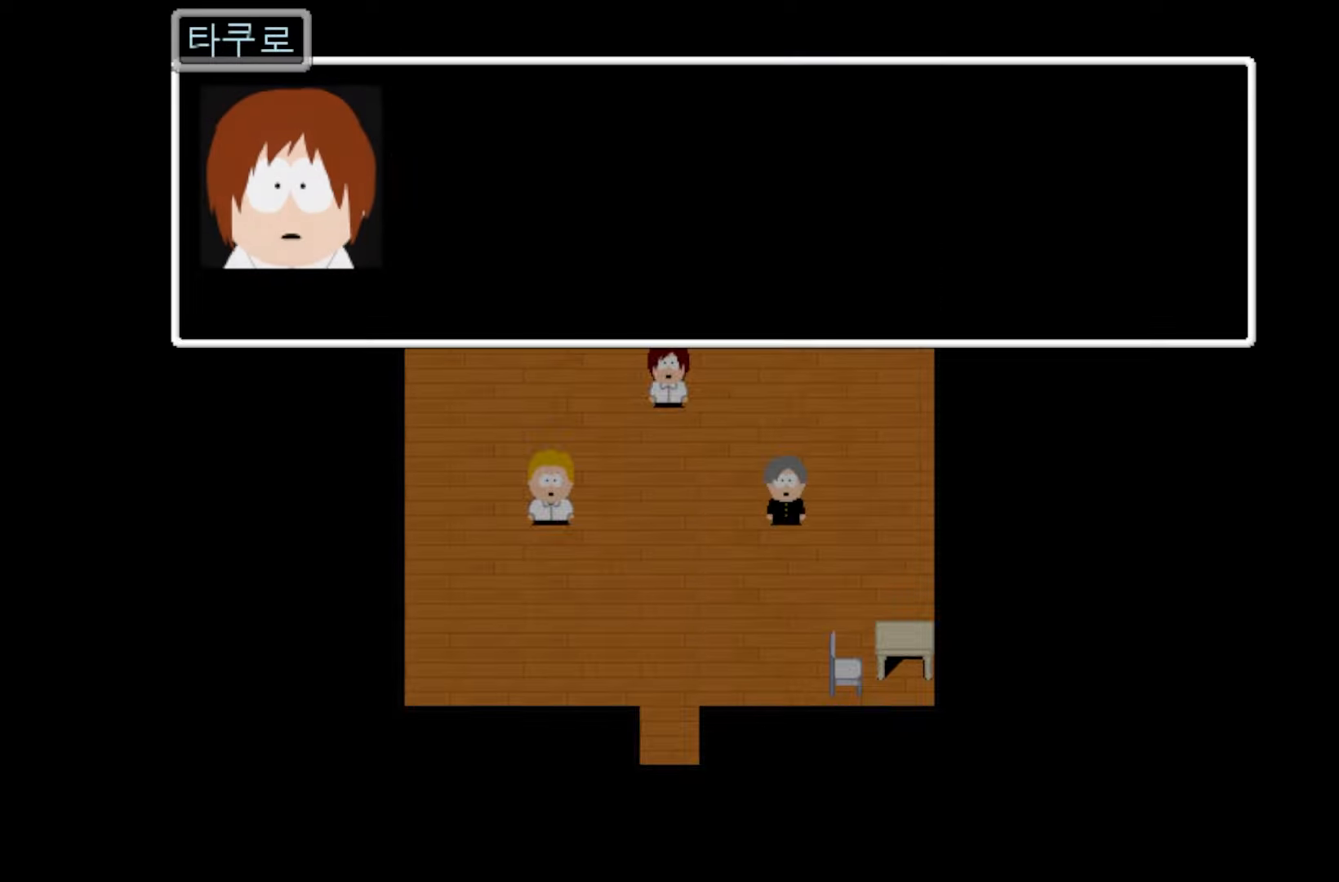
{"keys": [], "events": [[33, "space", "down"], [100, "space", "up"], [200, "space", "down"], [267, "space", "up"]]}
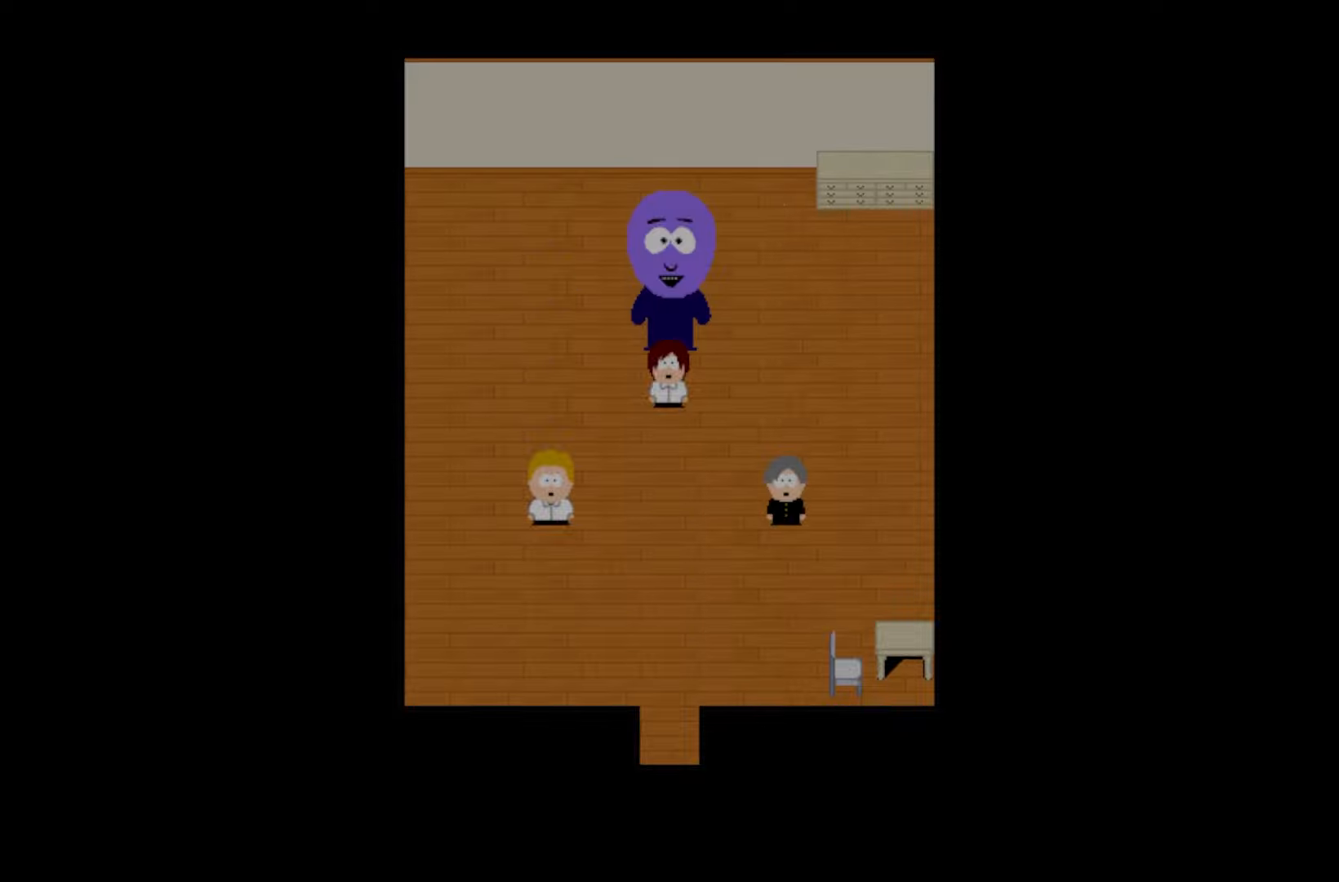
{"keys": [], "events": []}
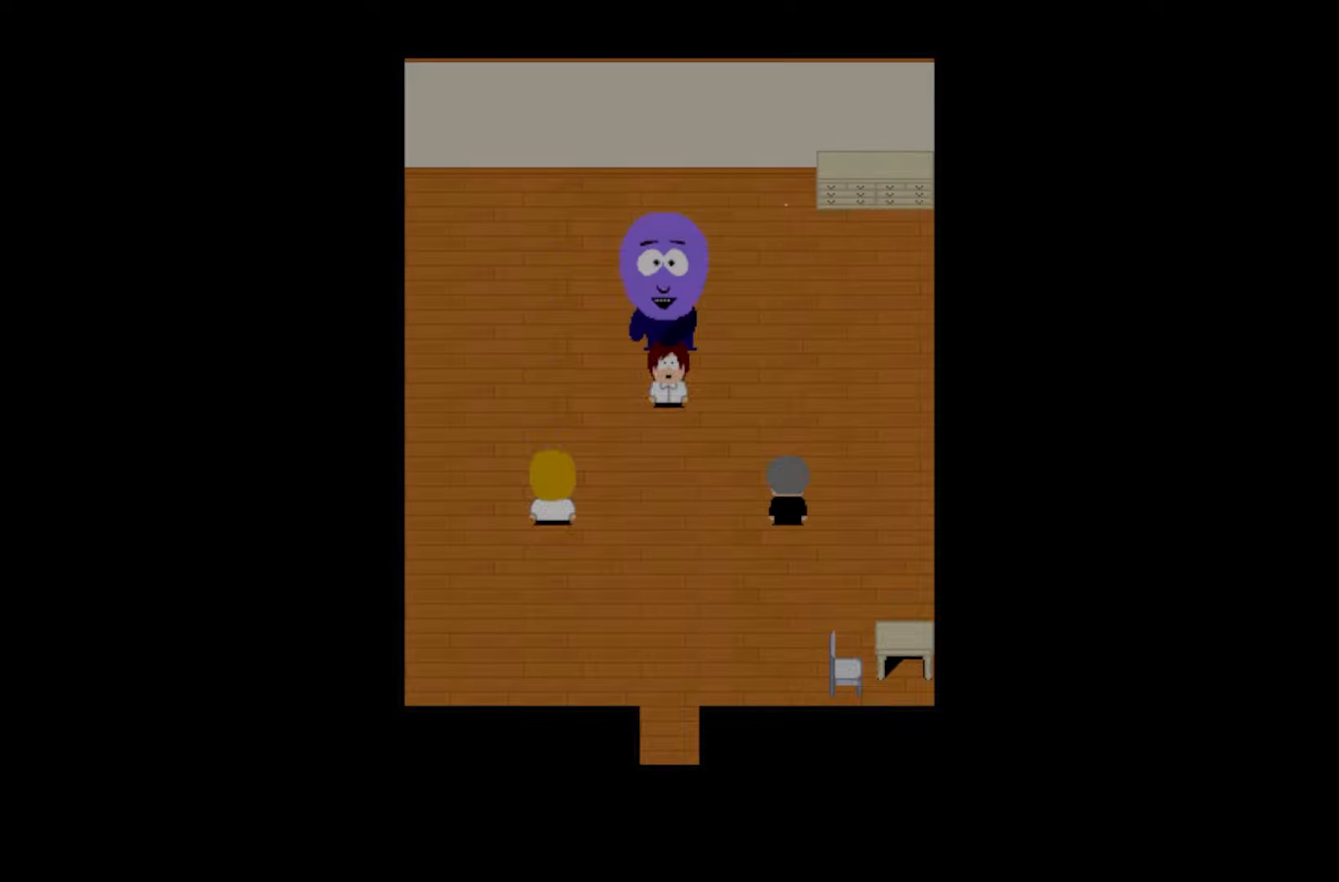
{"keys": [], "events": []}
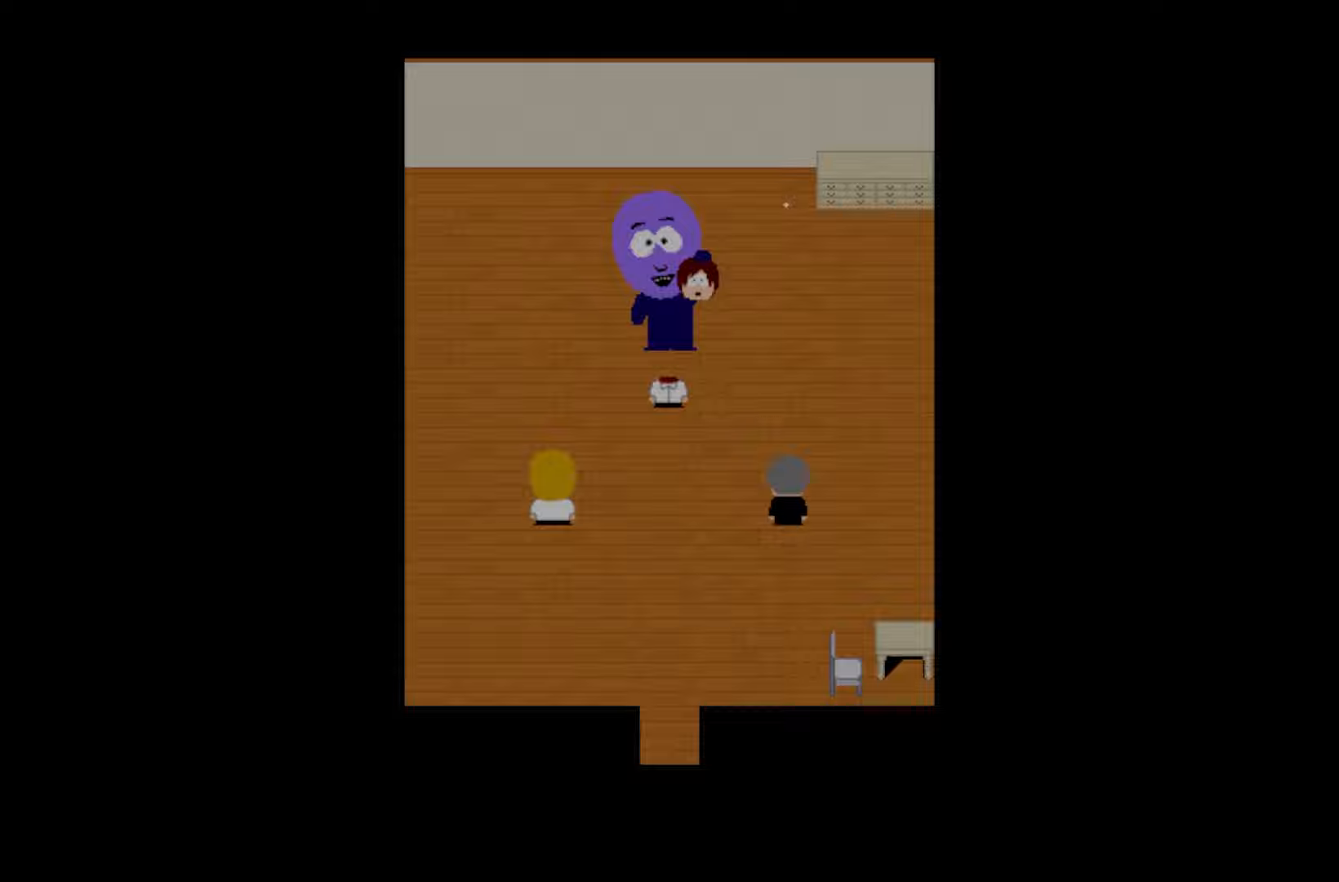
{"keys": [], "events": []}
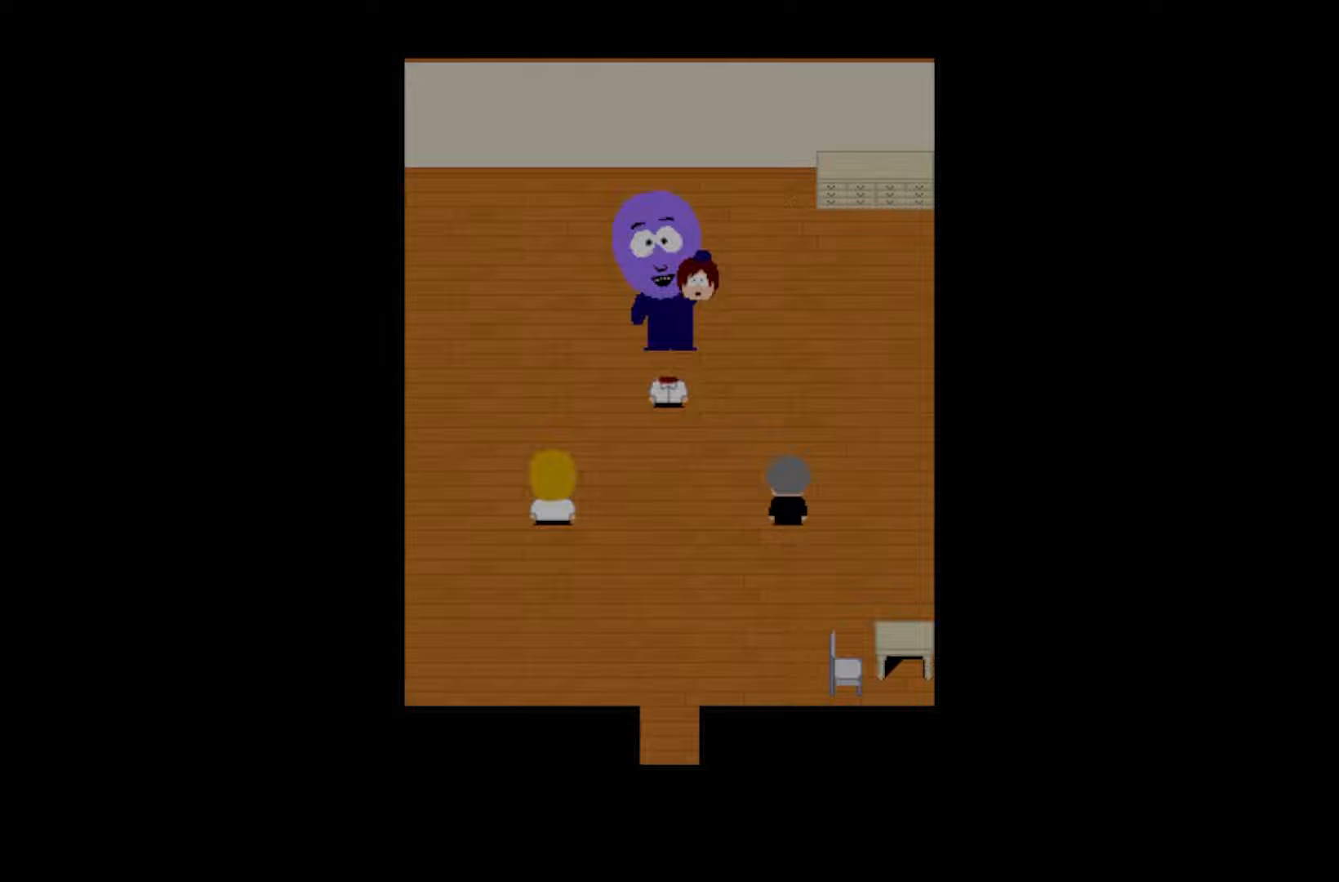
{"keys": [], "events": []}
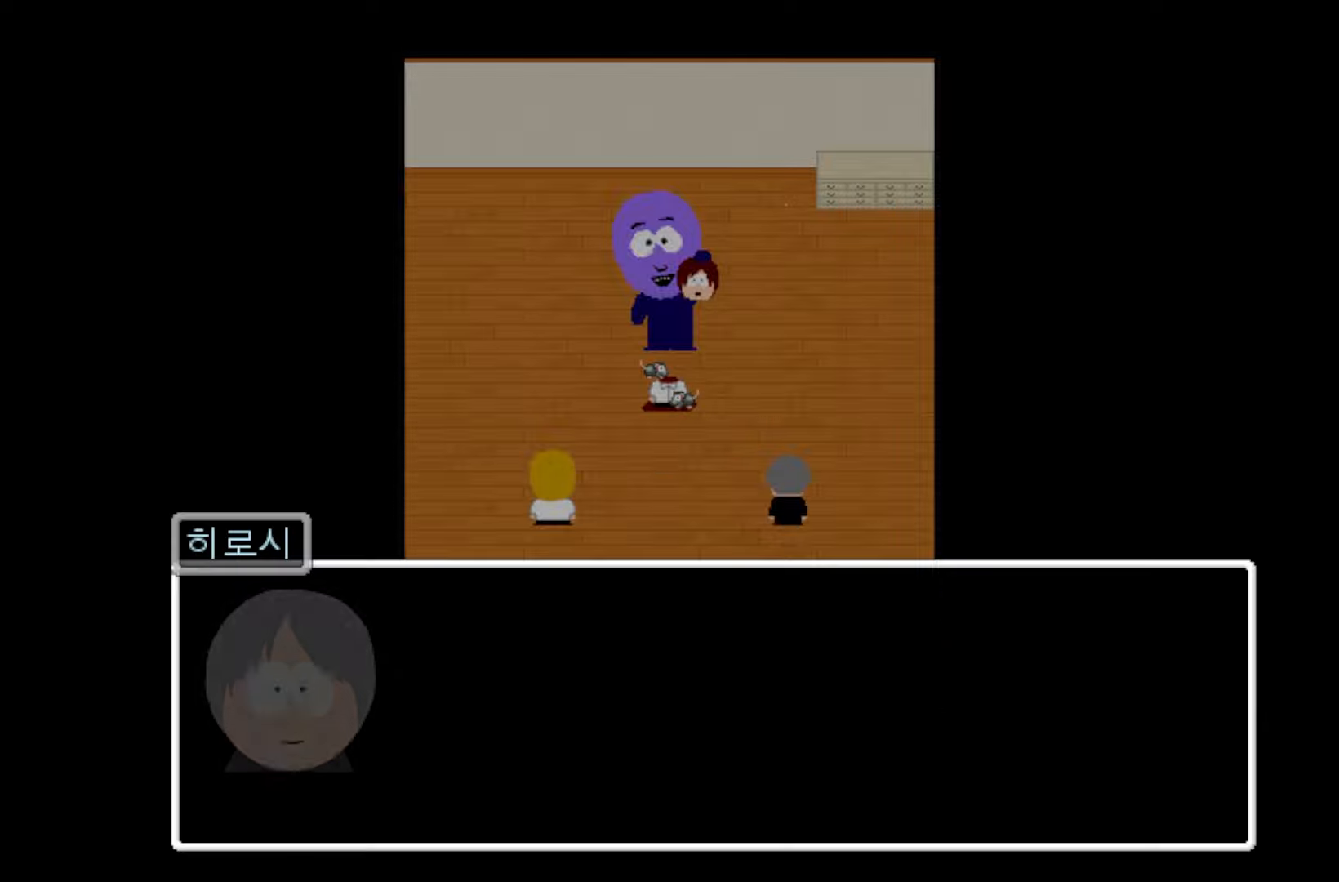
{"keys": ["space"], "events": [[267, "space", "down"], [350, "space", "up"], [467, "space", "down"]]}
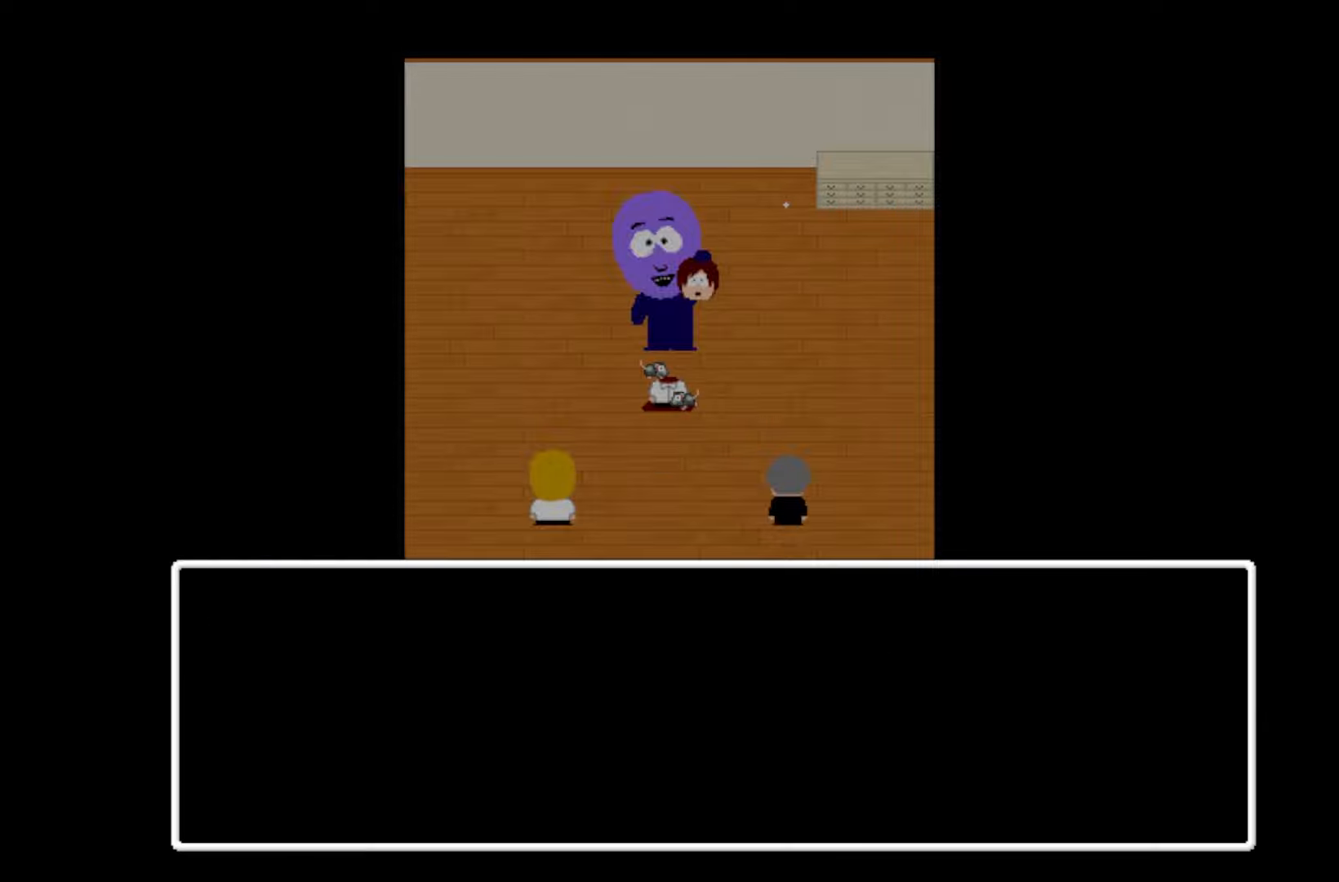
{"keys": [], "events": [[50, "space", "up"], [150, "space", "down"], [217, "space", "up"], [333, "space", "down"], [417, "space", "up"]]}
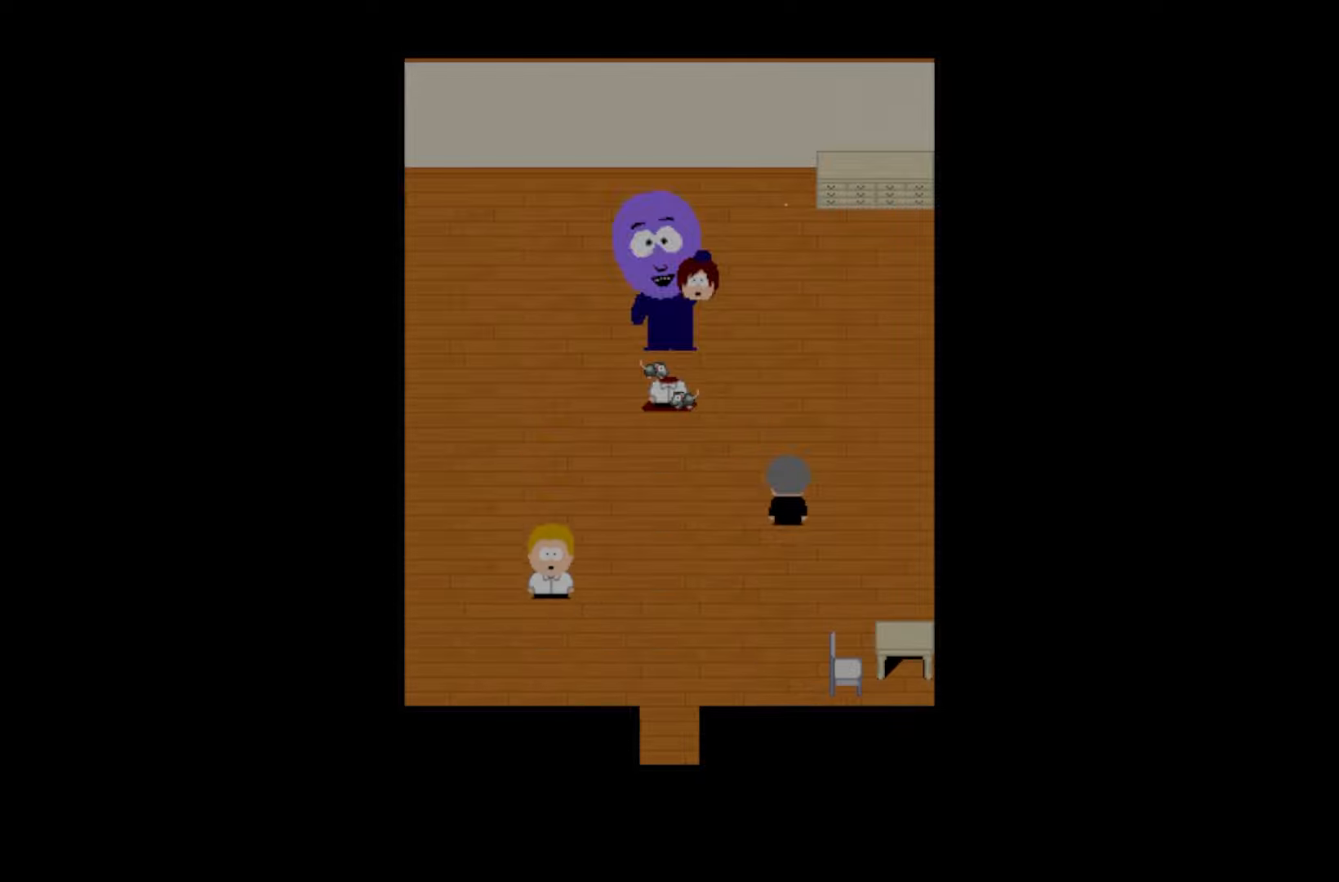
{"keys": [], "events": [[17, "space", "down"], [100, "space", "up"]]}